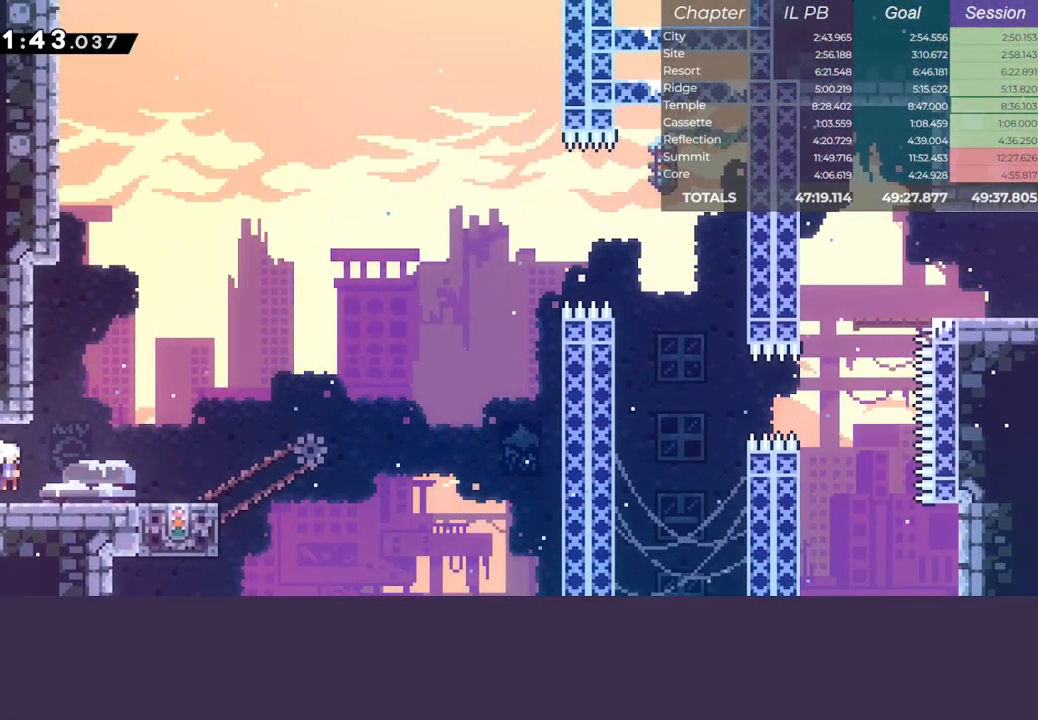
Gameplay with keyboard; each line is a JSON object with the keys held at the frame after it. "events" lists presses ("down") and releases ("up") of "climb", "dash", "down", "jump", "left", "pause", "right" and "up" between this image and that frame as [ms after this image, input, new state], when the widget could be followed in between. No other keys are recorded. Mouse input is not recorded. Key names are as the overlay labels them; some are game actions (e.g. jump) rather than physical keys.
{"keys": ["dash", "left"], "events": [[117, "jump", "up"], [133, "dash", "up"], [250, "down", "up"], [250, "jump", "down"], [267, "right", "up"], [300, "jump", "up"], [400, "left", "down"], [450, "dash", "down"]]}
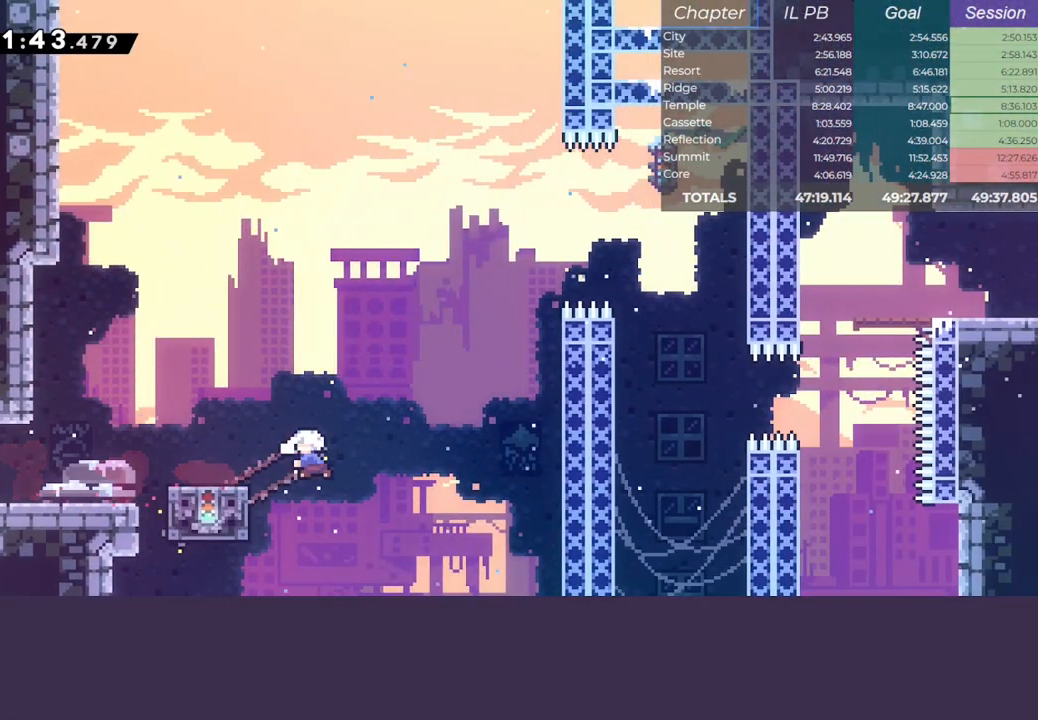
{"keys": ["jump", "right"], "events": [[150, "right", "down"], [167, "jump", "down"], [183, "left", "up"], [217, "dash", "up"]]}
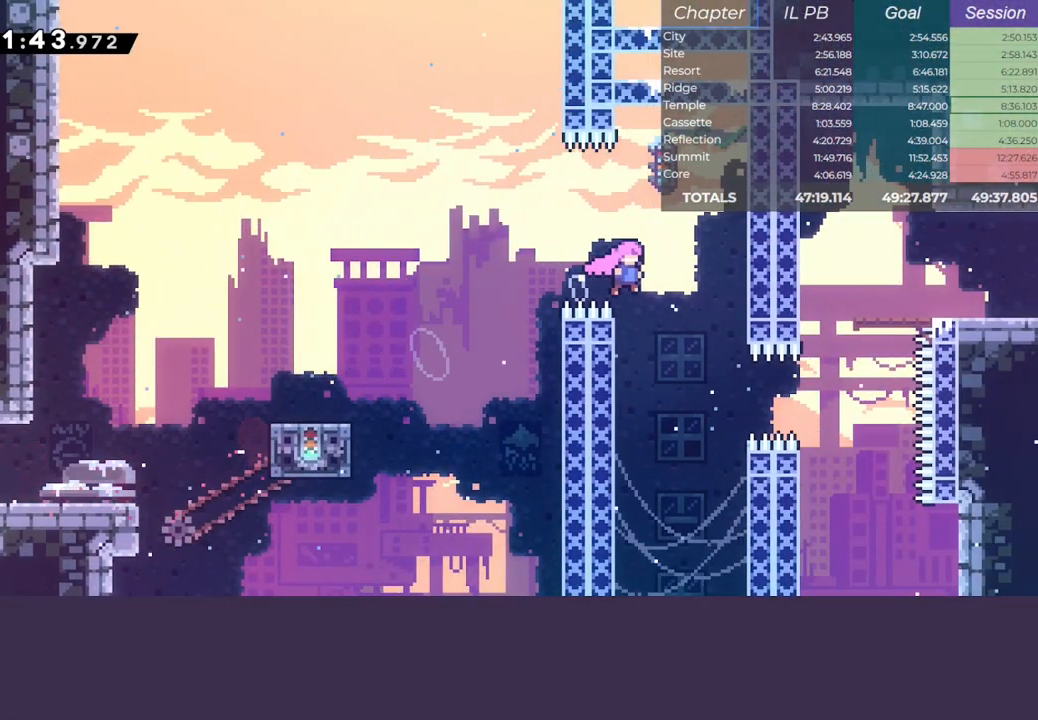
{"keys": ["dash", "up"], "events": [[33, "dash", "down"], [33, "down", "down"], [233, "jump", "up"], [300, "dash", "up"], [300, "down", "up"], [317, "right", "up"], [383, "up", "down"], [433, "dash", "down"]]}
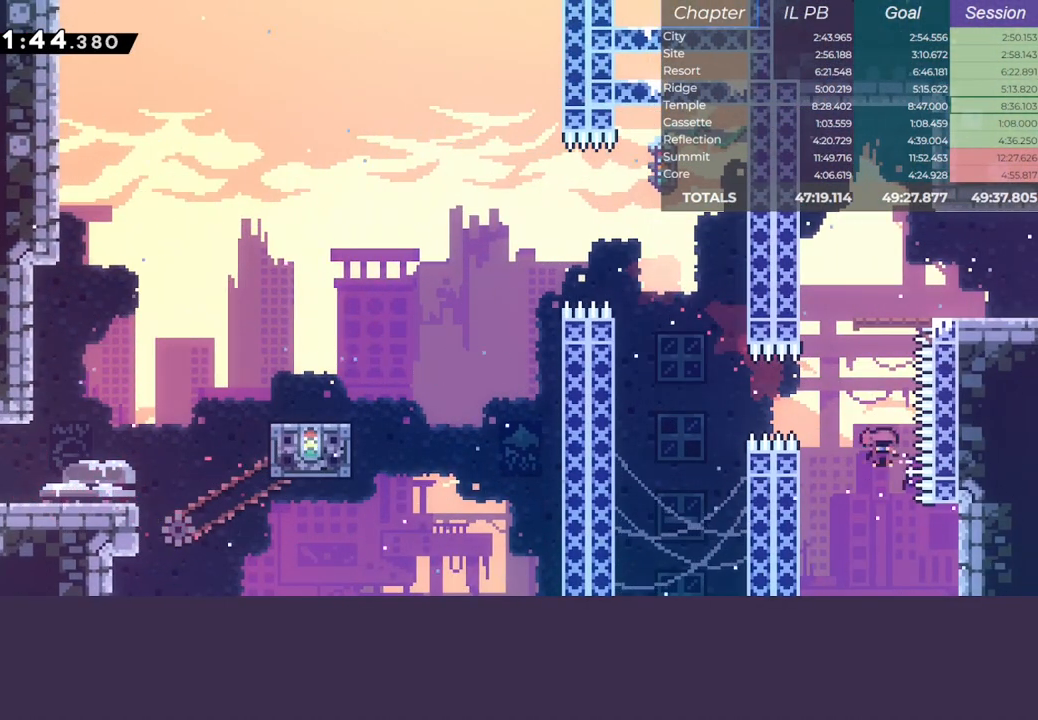
{"keys": ["dash", "right"], "events": [[67, "right", "down"], [150, "up", "up"], [183, "dash", "up"], [400, "dash", "down"]]}
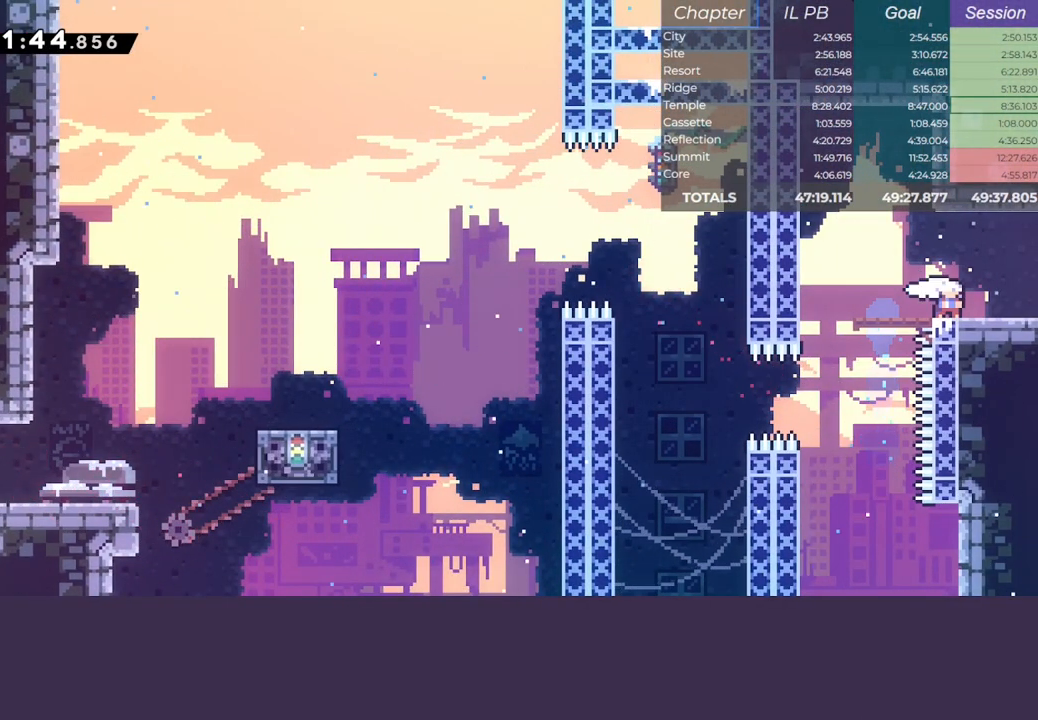
{"keys": ["right"], "events": [[233, "dash", "up"]]}
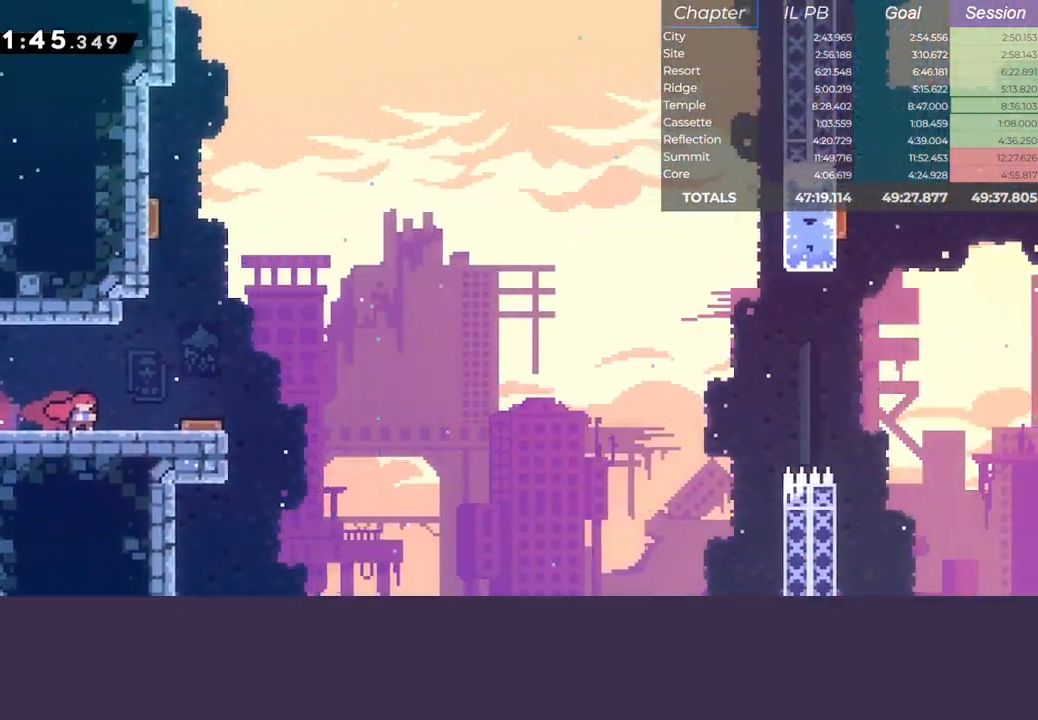
{"keys": ["jump", "right"], "events": [[283, "jump", "down"]]}
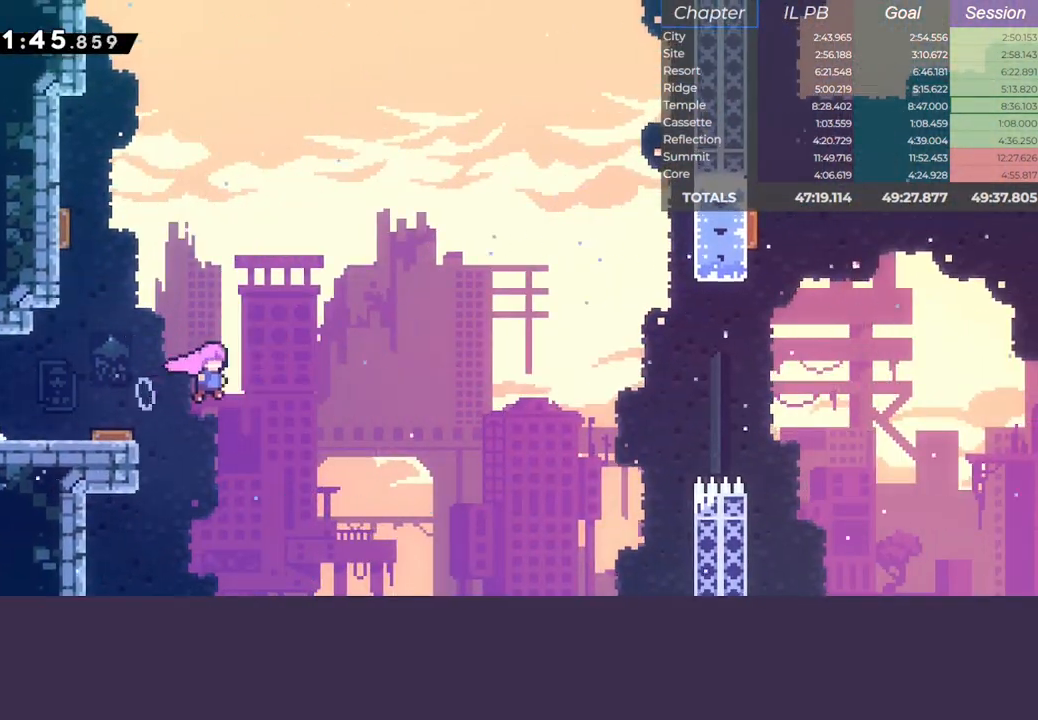
{"keys": ["dash", "jump", "right", "up"], "events": [[367, "dash", "down"], [367, "up", "down"]]}
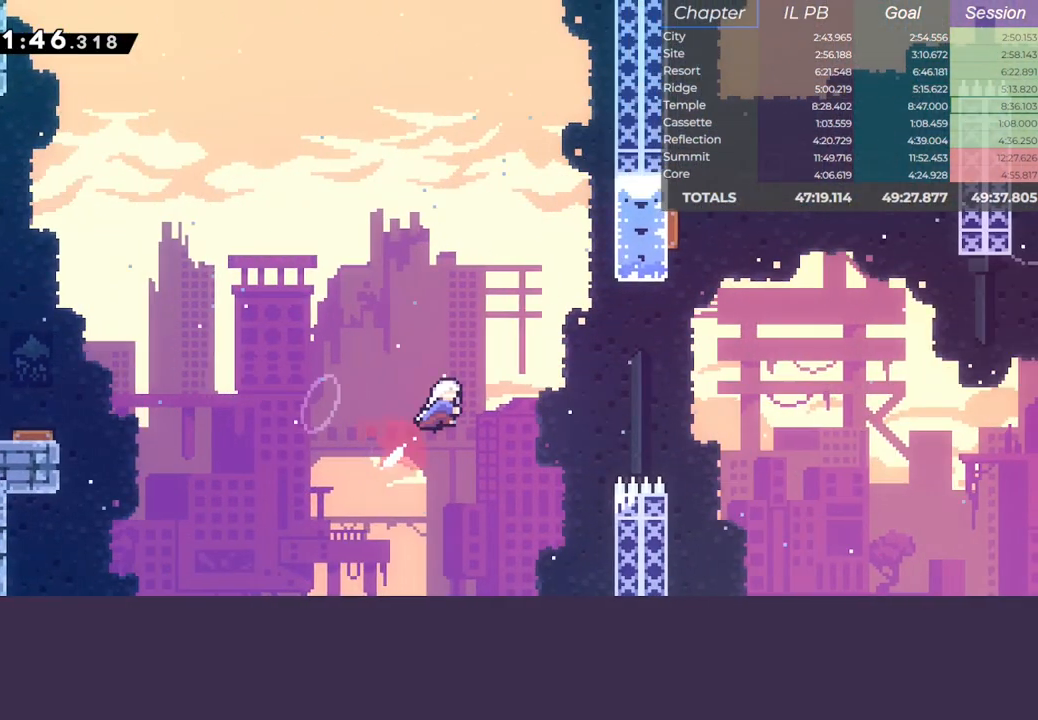
{"keys": ["dash", "right", "up"], "events": [[50, "jump", "up"], [117, "dash", "up"], [417, "dash", "down"]]}
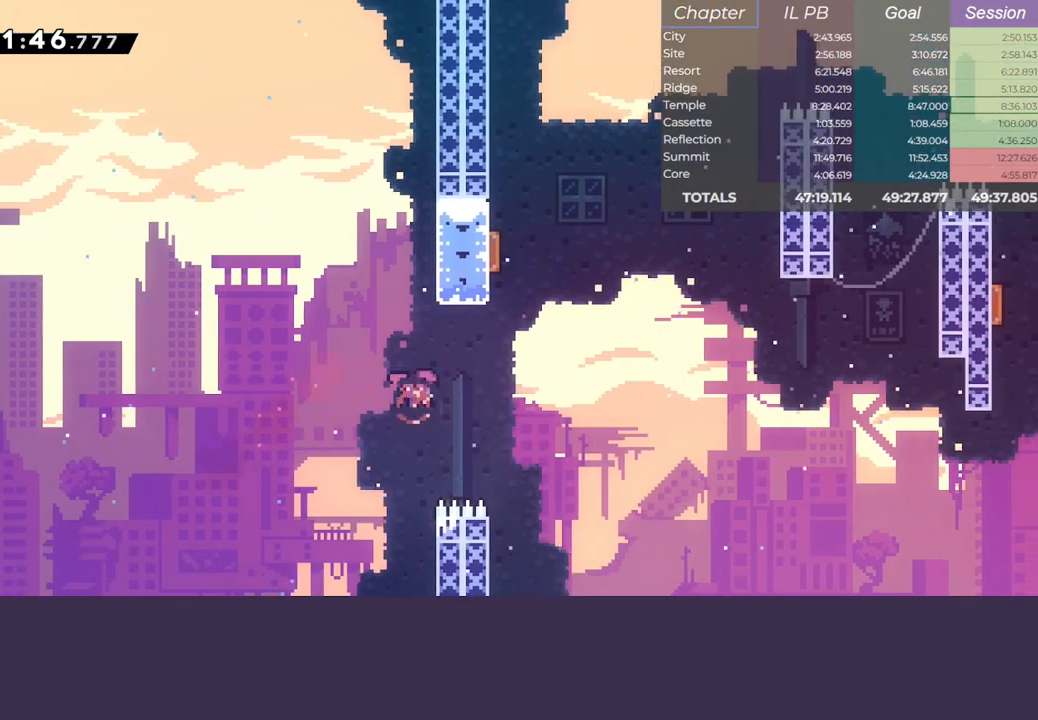
{"keys": ["jump", "left", "up"], "events": [[117, "jump", "down"], [167, "dash", "up"], [467, "left", "down"], [500, "right", "up"]]}
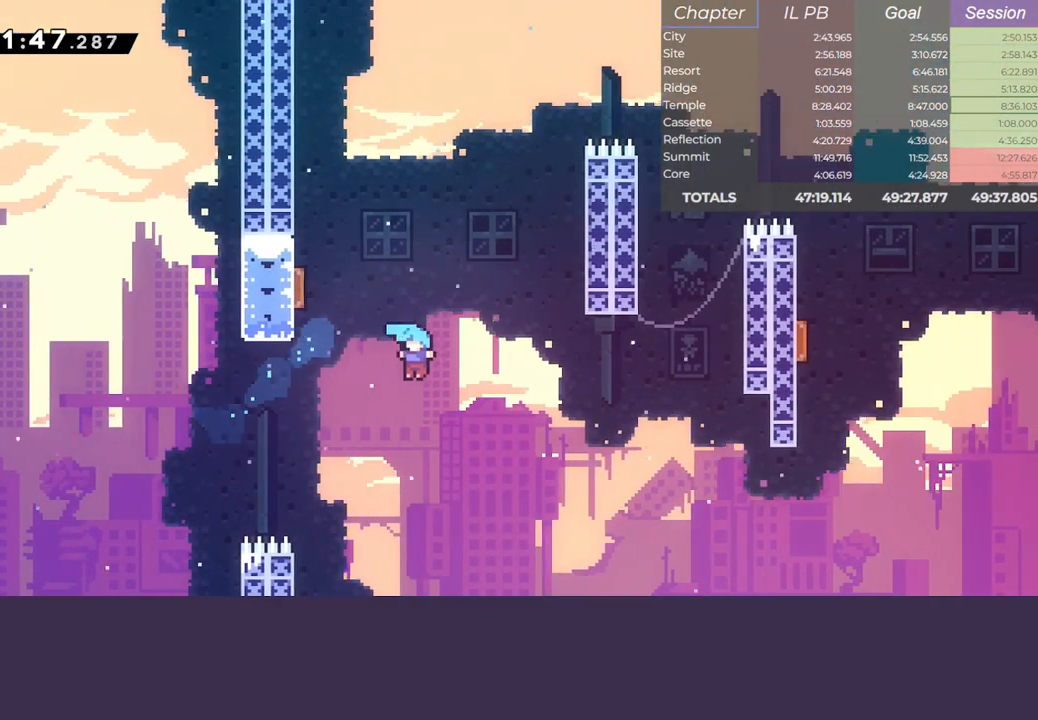
{"keys": [], "events": [[17, "dash", "down"], [133, "jump", "up"], [167, "dash", "up"], [167, "left", "up"], [183, "pause", "down"], [183, "up", "up"], [267, "dash", "down"], [267, "jump", "down"], [350, "dash", "up"], [350, "jump", "up"], [350, "pause", "up"], [400, "jump", "down"], [467, "jump", "up"]]}
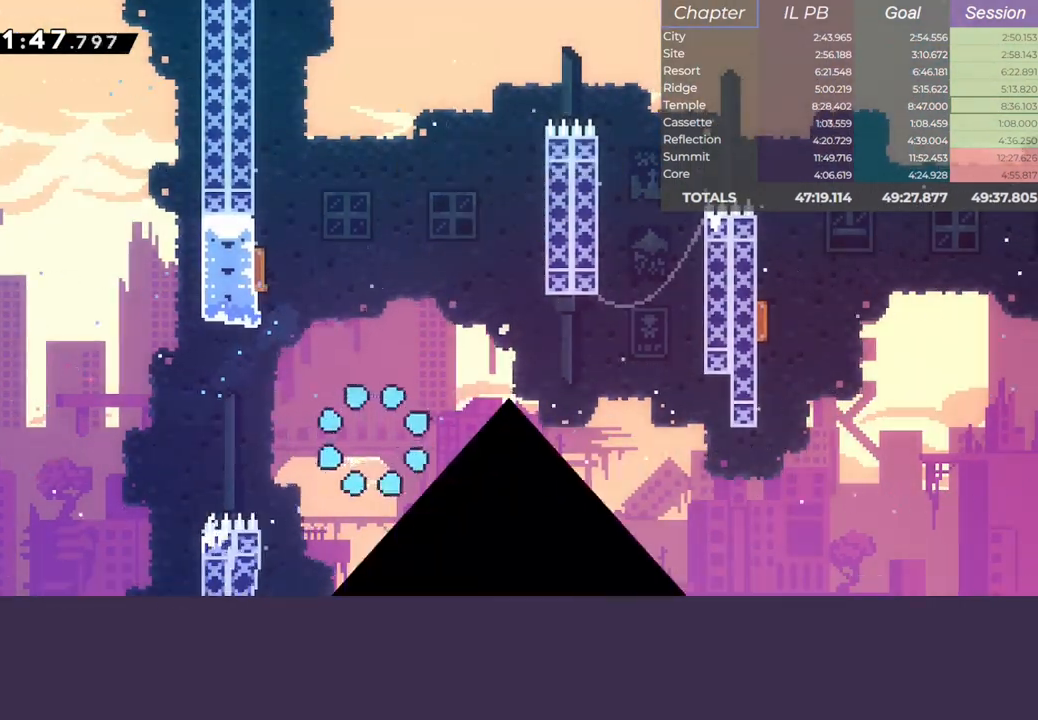
{"keys": ["right"], "events": [[50, "jump", "down"], [117, "right", "down"], [167, "jump", "up"]]}
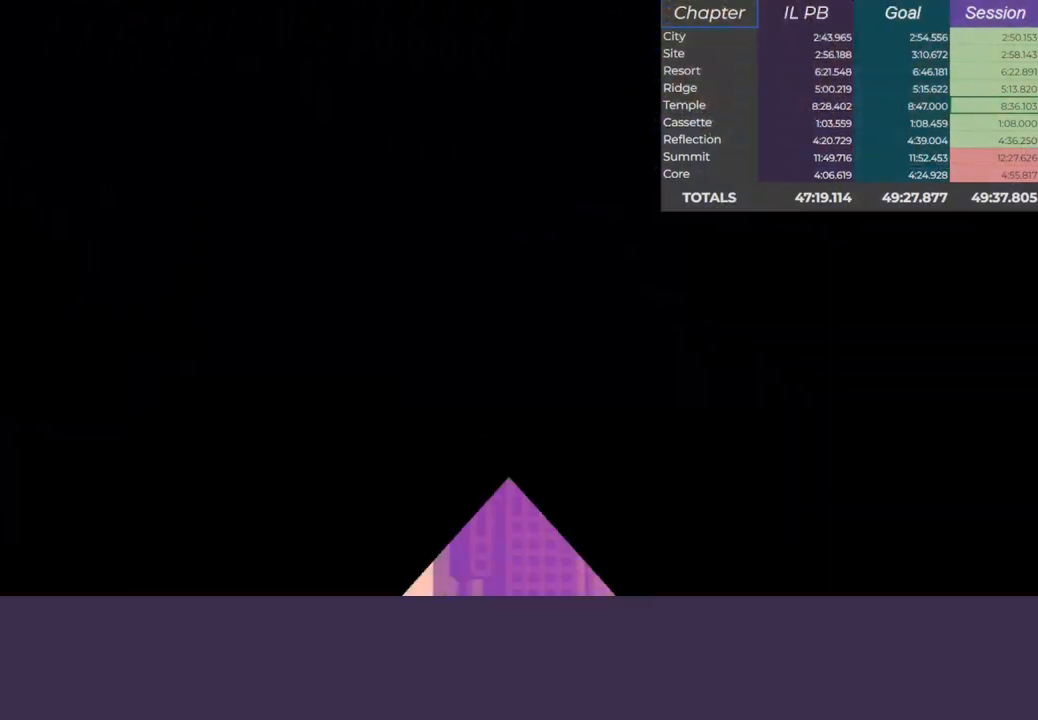
{"keys": ["right"], "events": []}
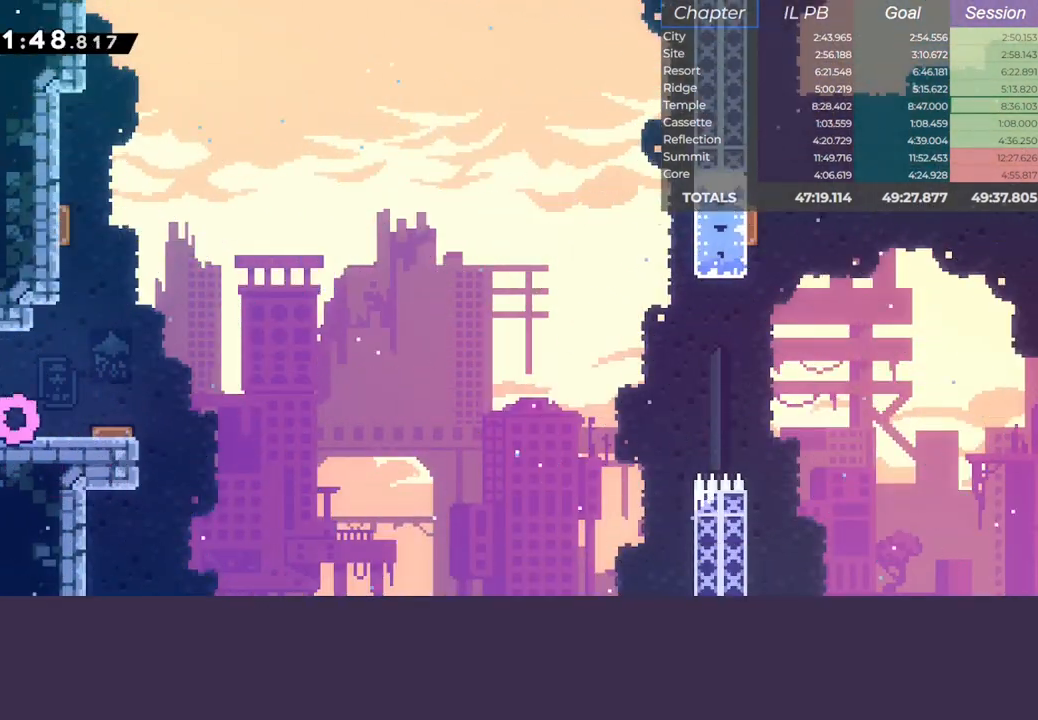
{"keys": ["dash", "down", "left", "right"], "events": [[83, "jump", "down"], [183, "jump", "up"], [300, "down", "down"], [317, "dash", "down"], [317, "left", "down"], [317, "right", "up"], [483, "right", "down"]]}
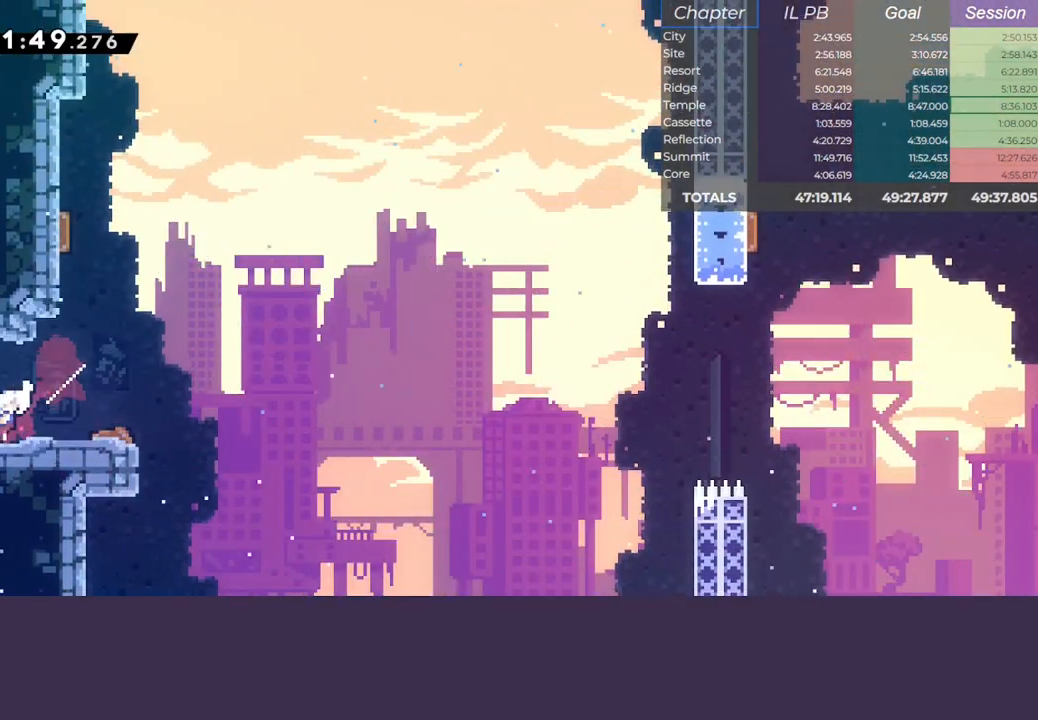
{"keys": ["jump", "right"], "events": [[17, "jump", "down"], [17, "left", "up"], [33, "down", "up"], [67, "dash", "up"]]}
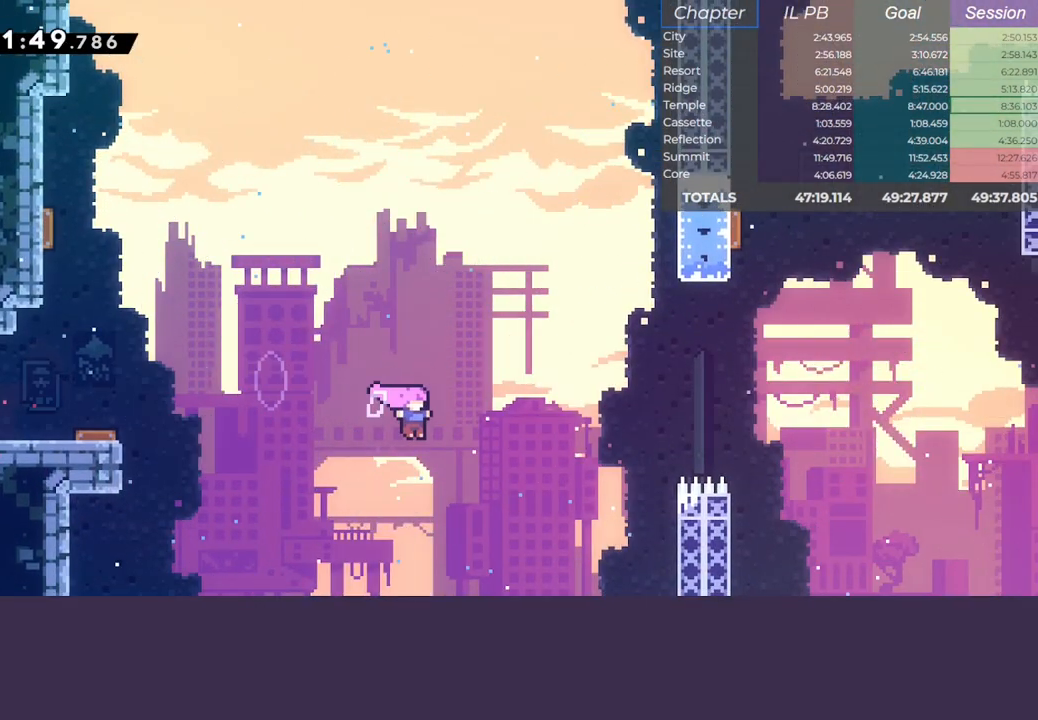
{"keys": ["right", "up"], "events": [[100, "dash", "down"], [117, "up", "down"], [300, "jump", "up"], [367, "dash", "up"]]}
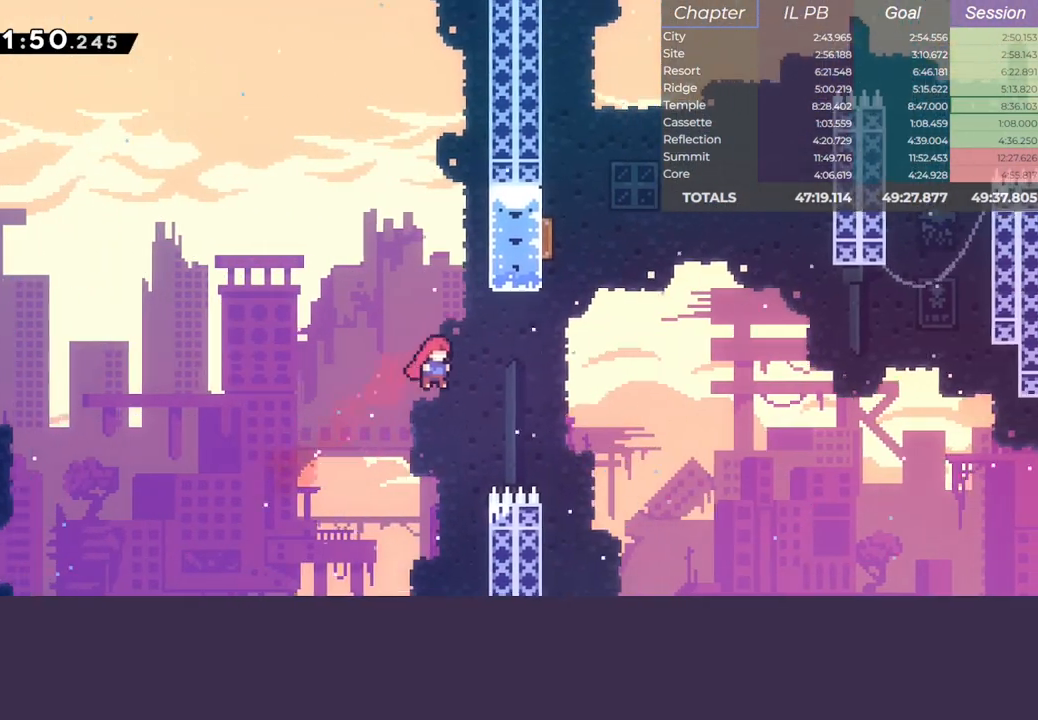
{"keys": ["jump", "right", "up"], "events": [[67, "dash", "down"], [267, "jump", "down"], [317, "dash", "up"]]}
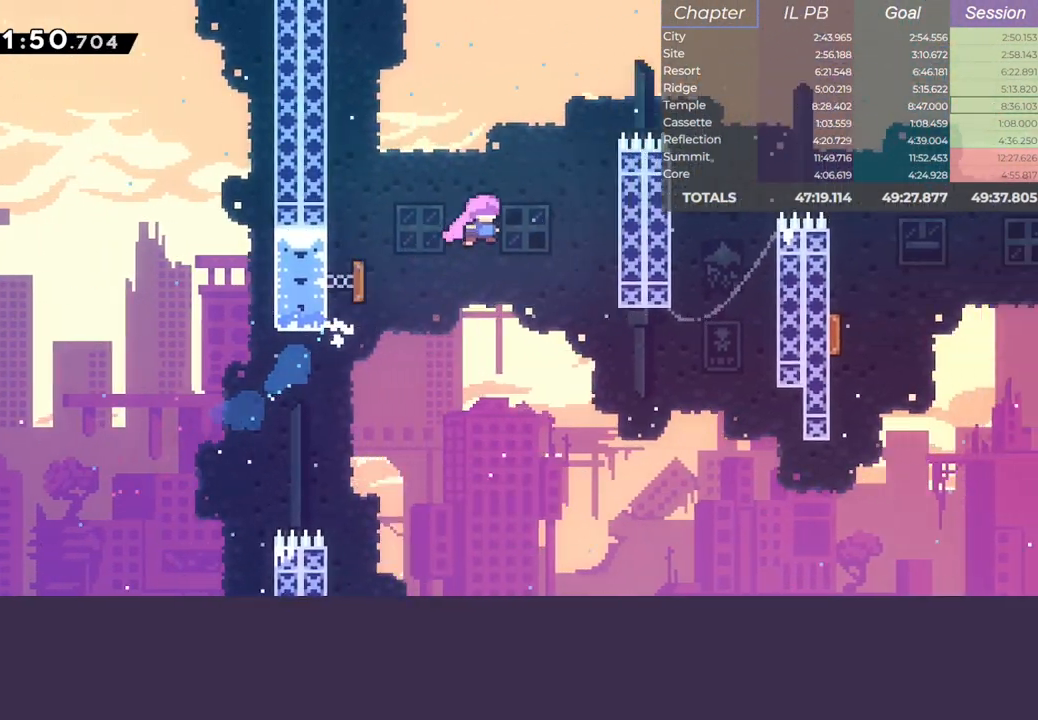
{"keys": ["dash", "right"], "events": [[67, "dash", "down"], [183, "jump", "up"], [217, "dash", "up"], [283, "dash", "down"], [283, "up", "up"]]}
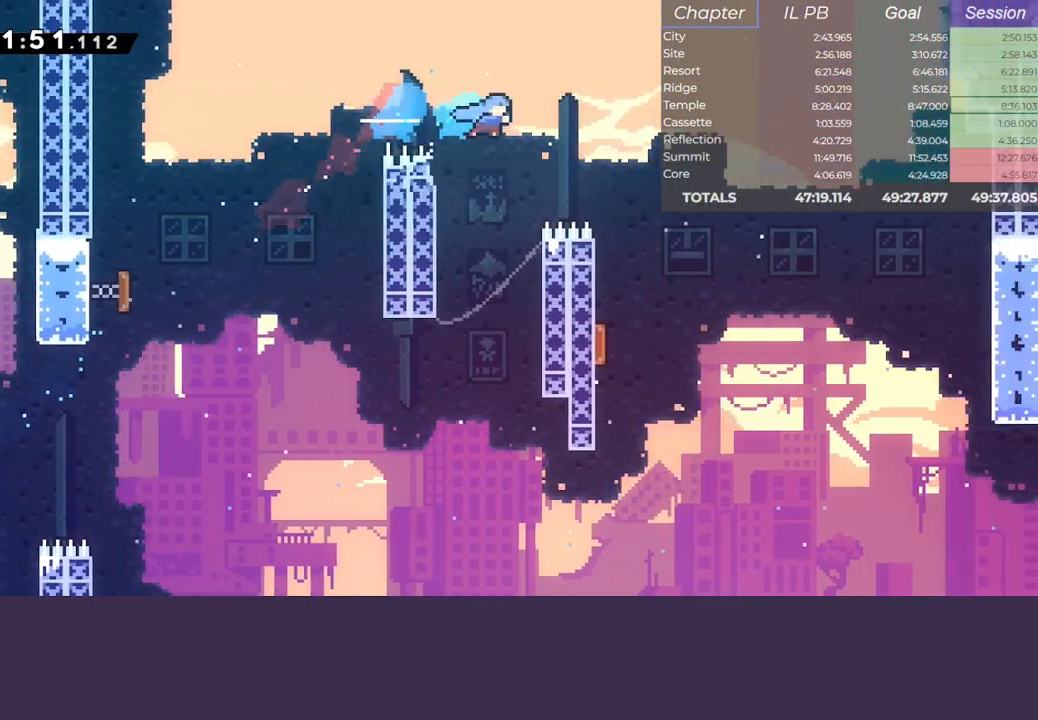
{"keys": ["down", "left", "right"], "events": [[50, "dash", "up"], [117, "down", "down"], [200, "left", "down"], [217, "right", "up"], [483, "right", "down"]]}
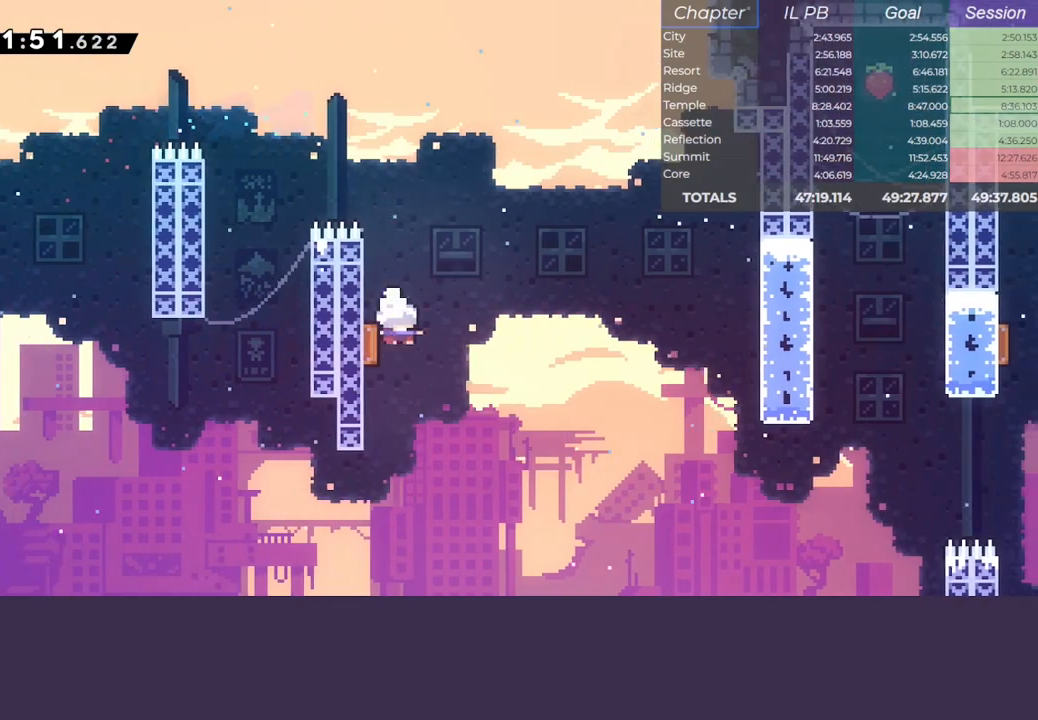
{"keys": ["climb", "right"], "events": [[17, "climb", "down"], [50, "left", "up"], [67, "down", "up"]]}
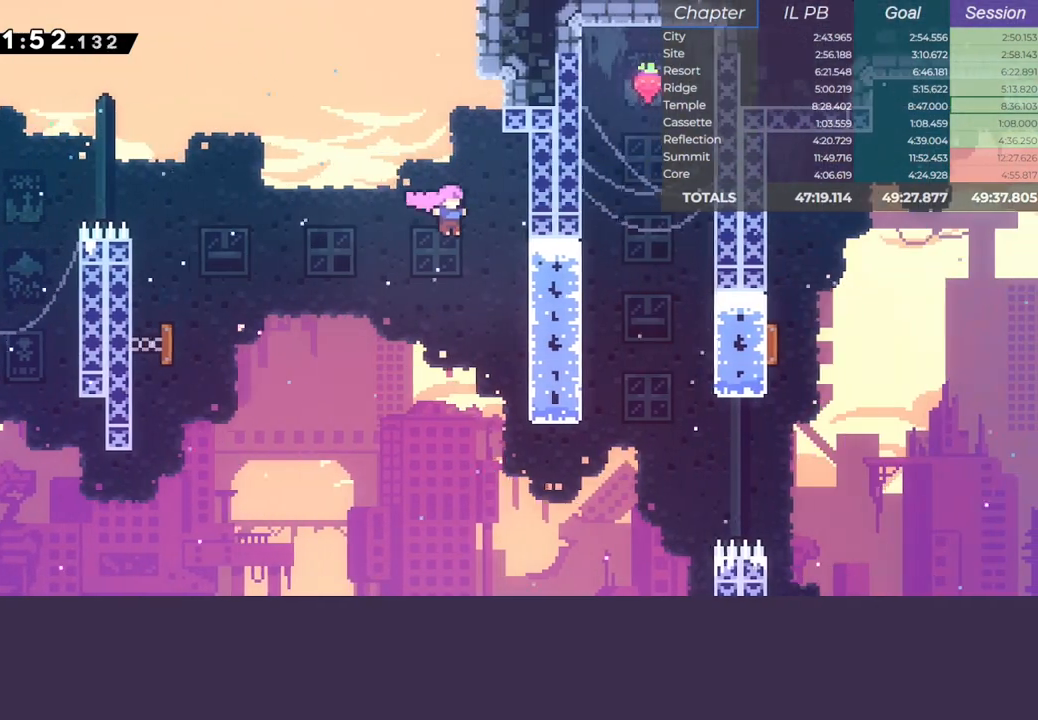
{"keys": ["jump", "right"], "events": [[267, "climb", "up"], [283, "jump", "down"]]}
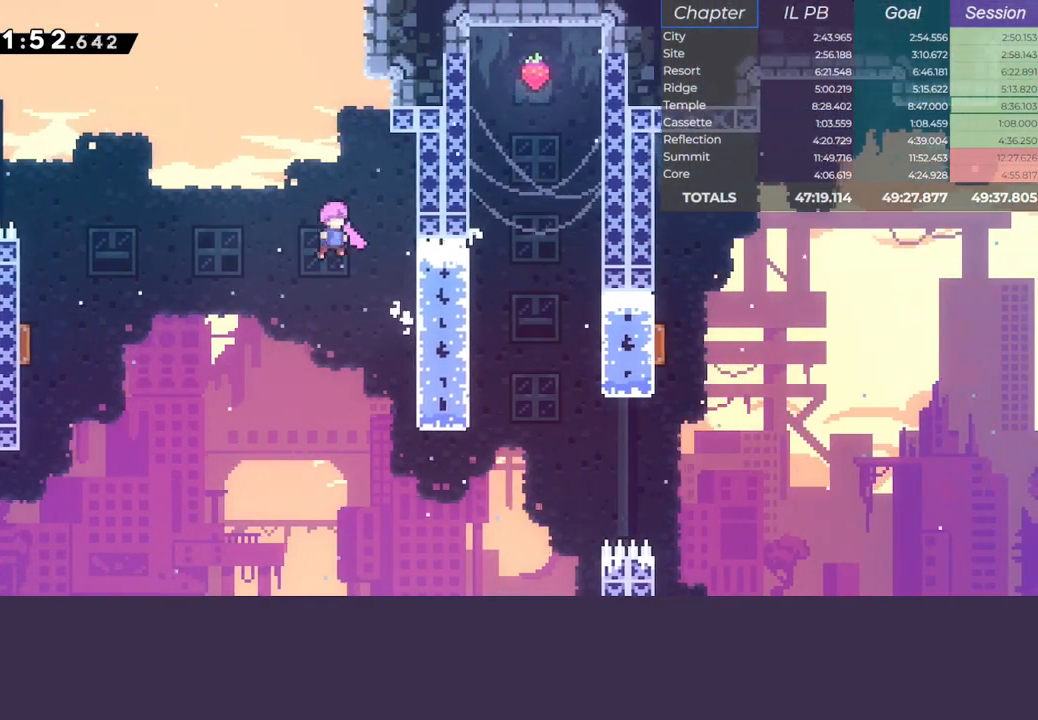
{"keys": ["climb", "jump", "left"], "events": [[100, "dash", "down"], [150, "jump", "up"], [317, "left", "down"], [350, "climb", "down"], [367, "right", "up"], [417, "dash", "up"], [417, "jump", "down"]]}
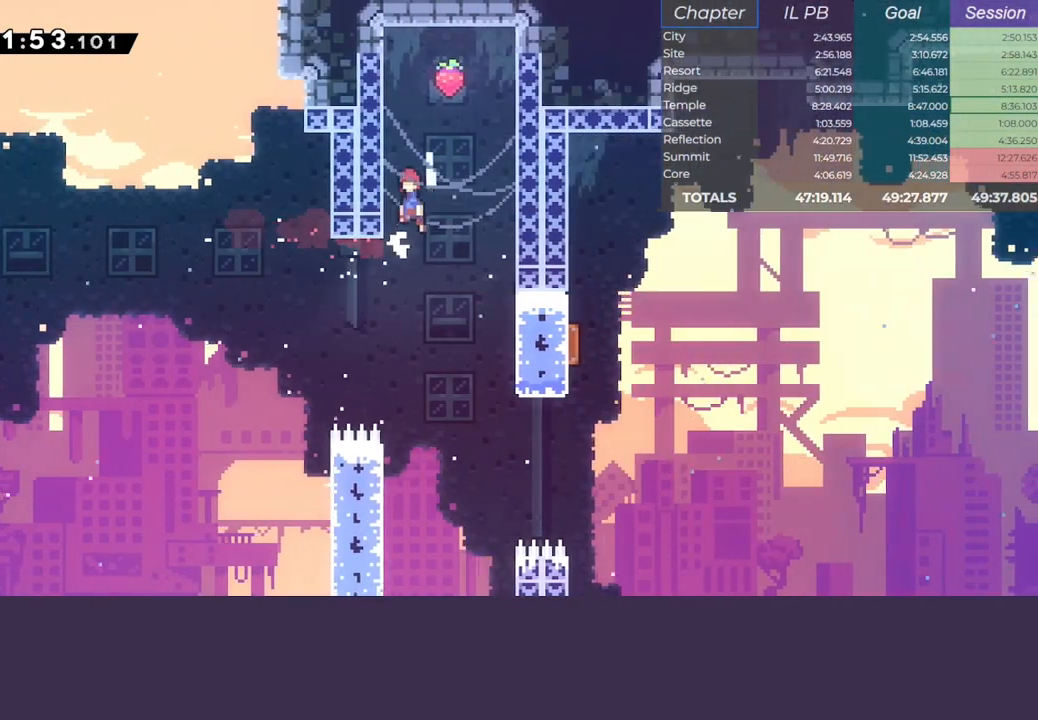
{"keys": ["down"], "events": [[117, "jump", "up"], [133, "left", "up"], [150, "right", "down"], [183, "jump", "down"], [217, "climb", "up"], [317, "down", "down"], [333, "jump", "up"], [350, "right", "up"]]}
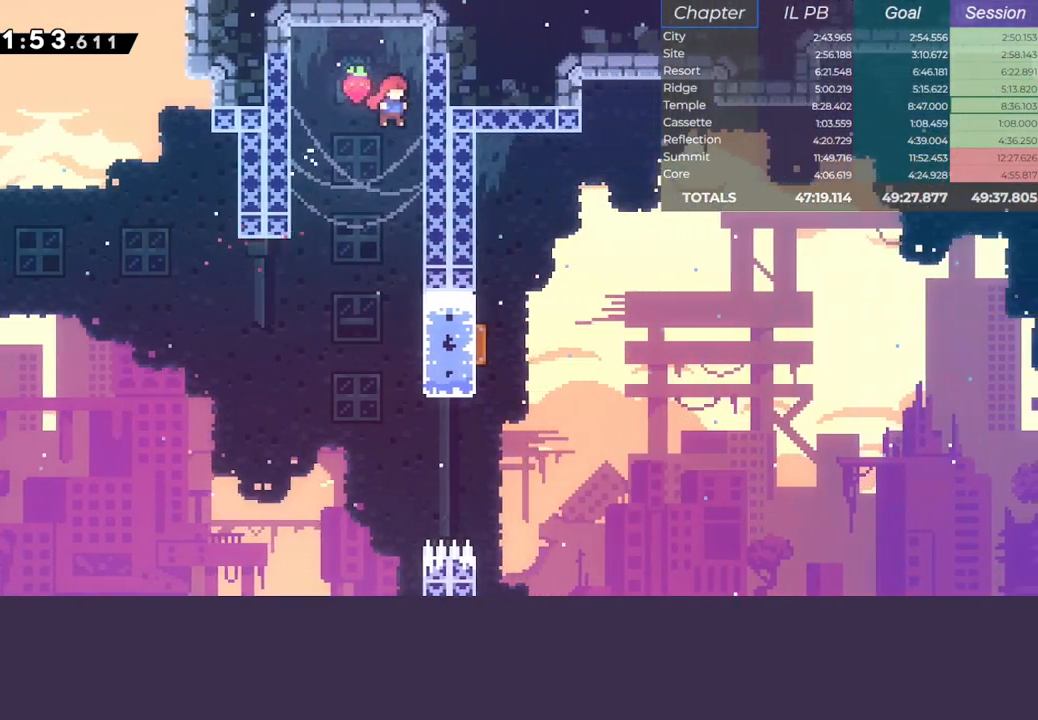
{"keys": [], "events": [[450, "down", "up"]]}
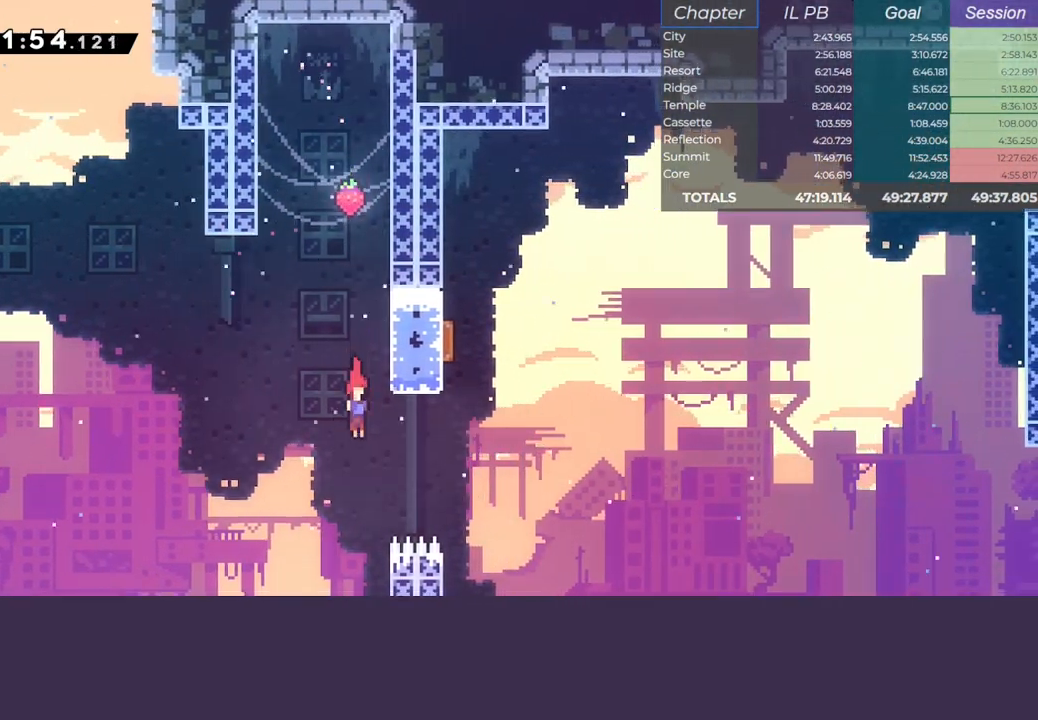
{"keys": ["climb", "jump", "left", "up"], "events": [[50, "right", "down"], [67, "dash", "down"], [100, "climb", "down"], [117, "up", "down"], [217, "left", "down"], [217, "right", "up"], [267, "jump", "down"], [317, "dash", "up"]]}
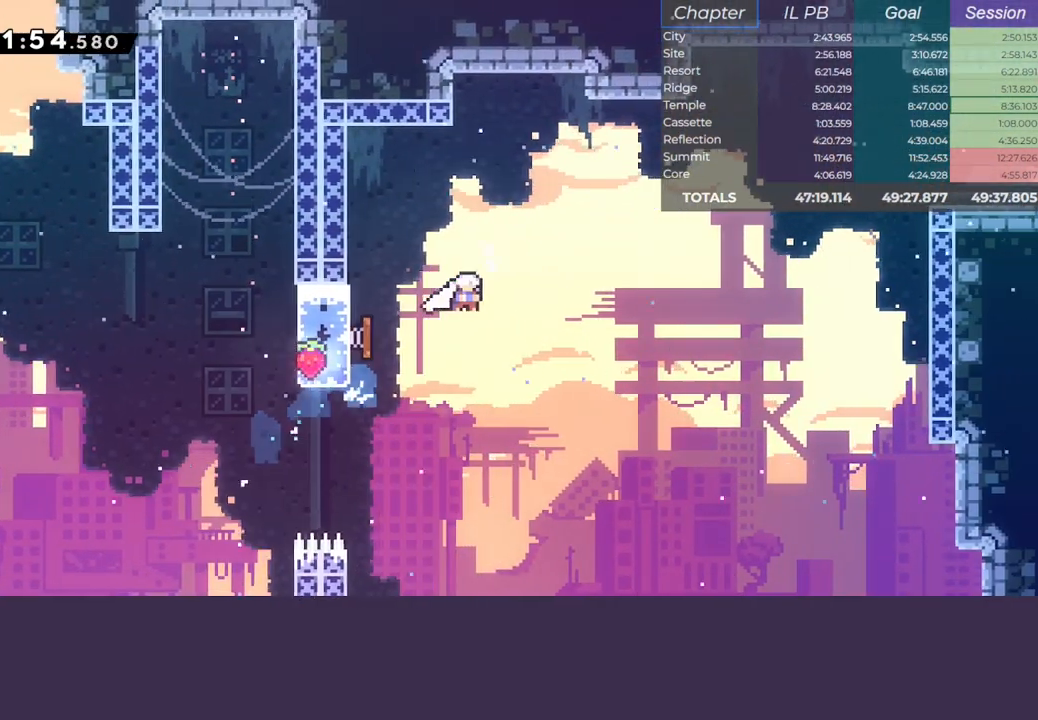
{"keys": ["dash", "right"], "events": [[50, "climb", "up"], [50, "left", "up"], [67, "right", "down"], [117, "jump", "up"], [250, "dash", "down"], [383, "dash", "up"], [450, "up", "up"], [500, "dash", "down"]]}
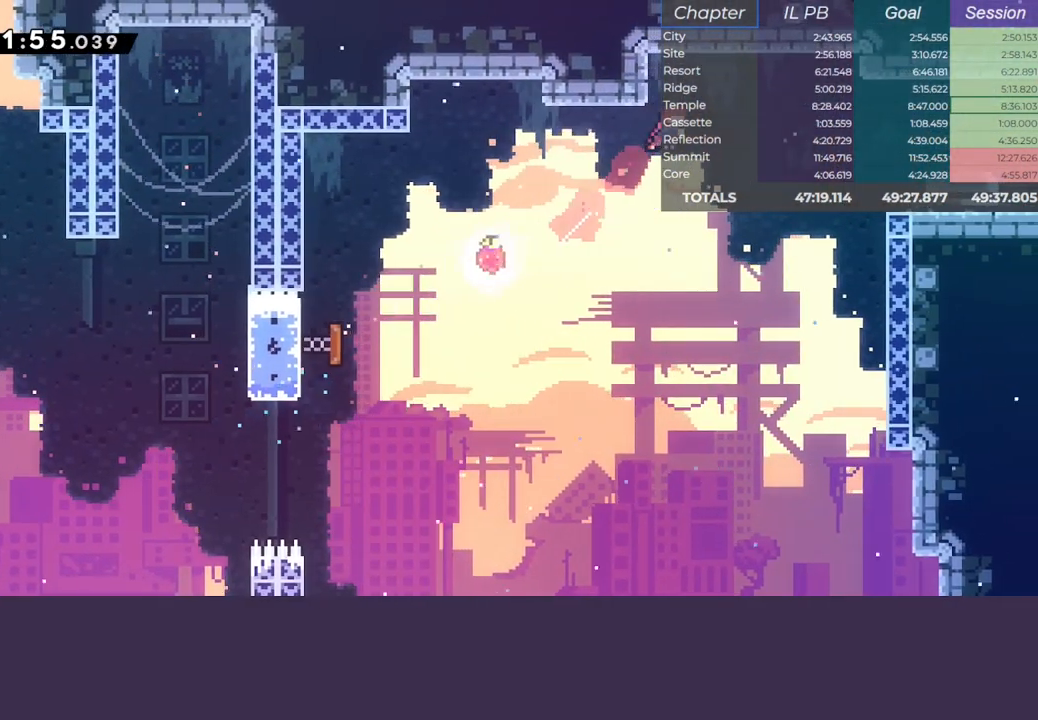
{"keys": [], "events": [[217, "dash", "up"], [350, "right", "up"]]}
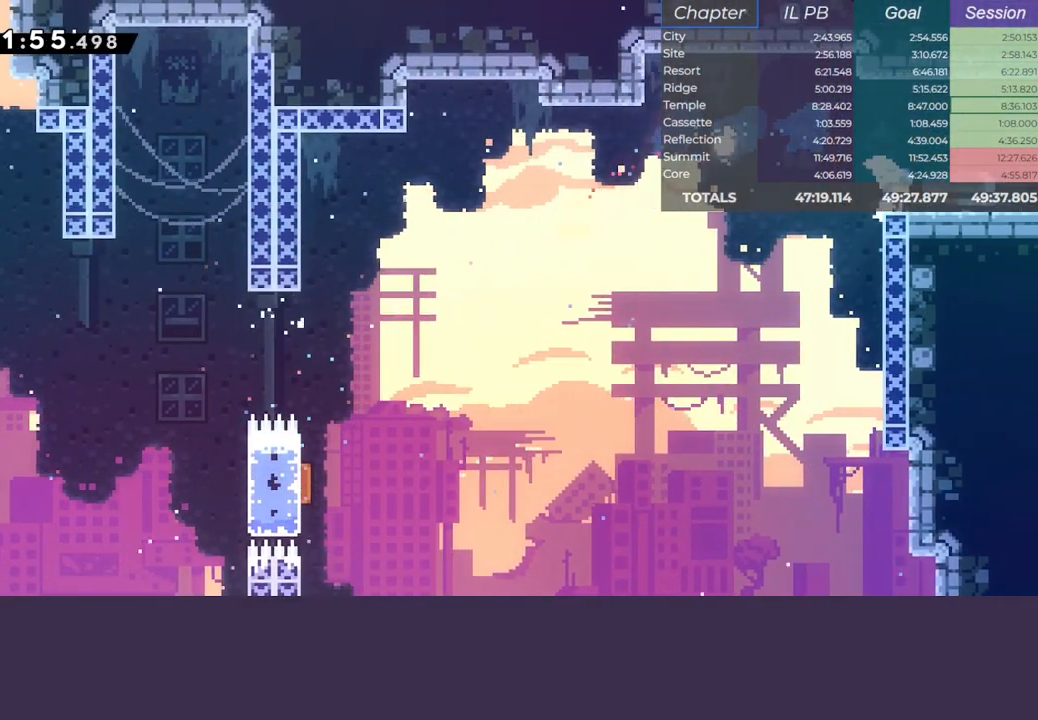
{"keys": ["jump", "right"], "events": [[17, "dash", "down"], [17, "down", "down"], [17, "right", "down"], [250, "down", "up"], [250, "jump", "down"], [333, "dash", "up"]]}
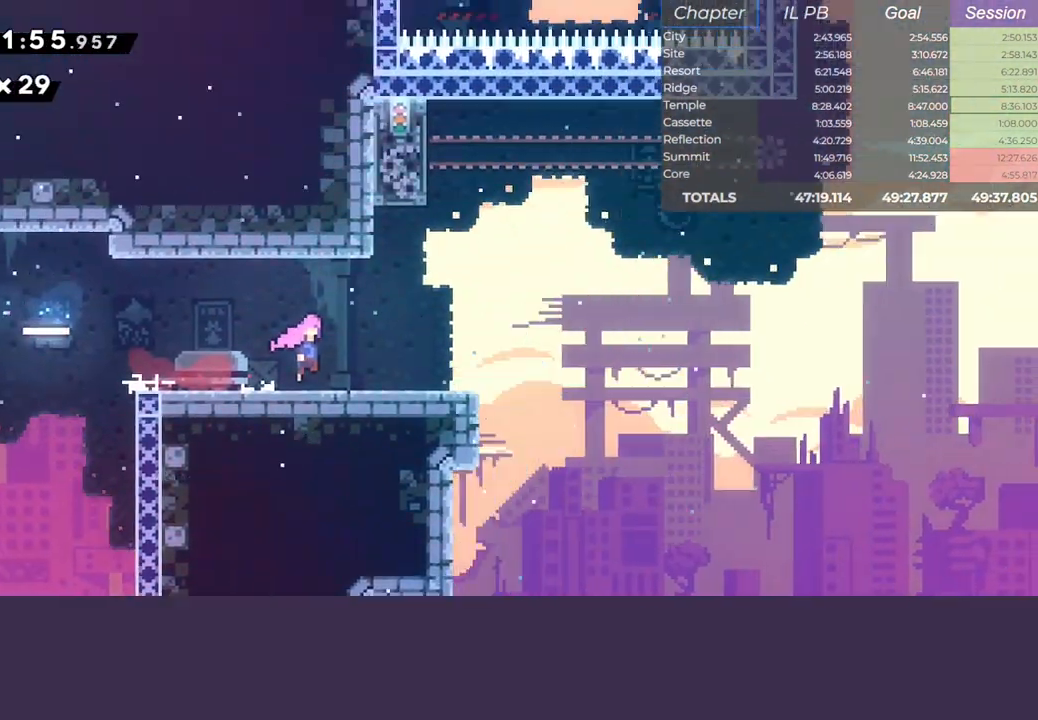
{"keys": ["dash", "down", "right"], "events": [[417, "down", "down"], [433, "dash", "down"], [500, "jump", "up"]]}
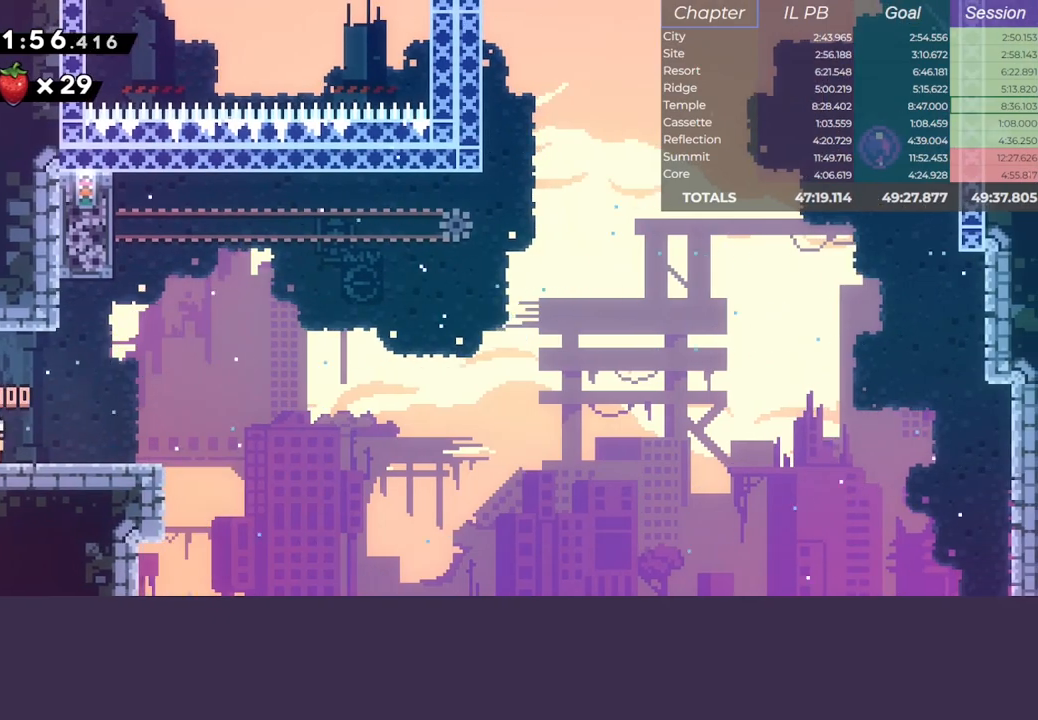
{"keys": ["jump", "right", "up"], "events": [[183, "down", "up"], [183, "jump", "down"], [250, "dash", "up"], [500, "up", "down"]]}
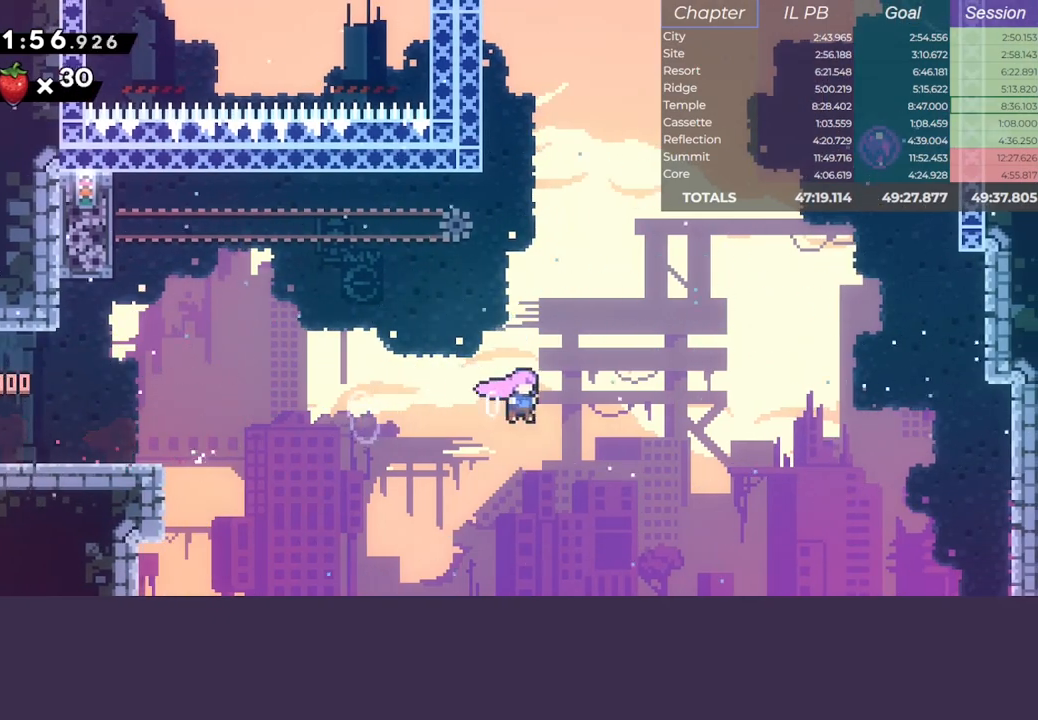
{"keys": ["dash", "jump", "right", "up"], "events": [[50, "dash", "down"], [233, "dash", "up"], [450, "dash", "down"]]}
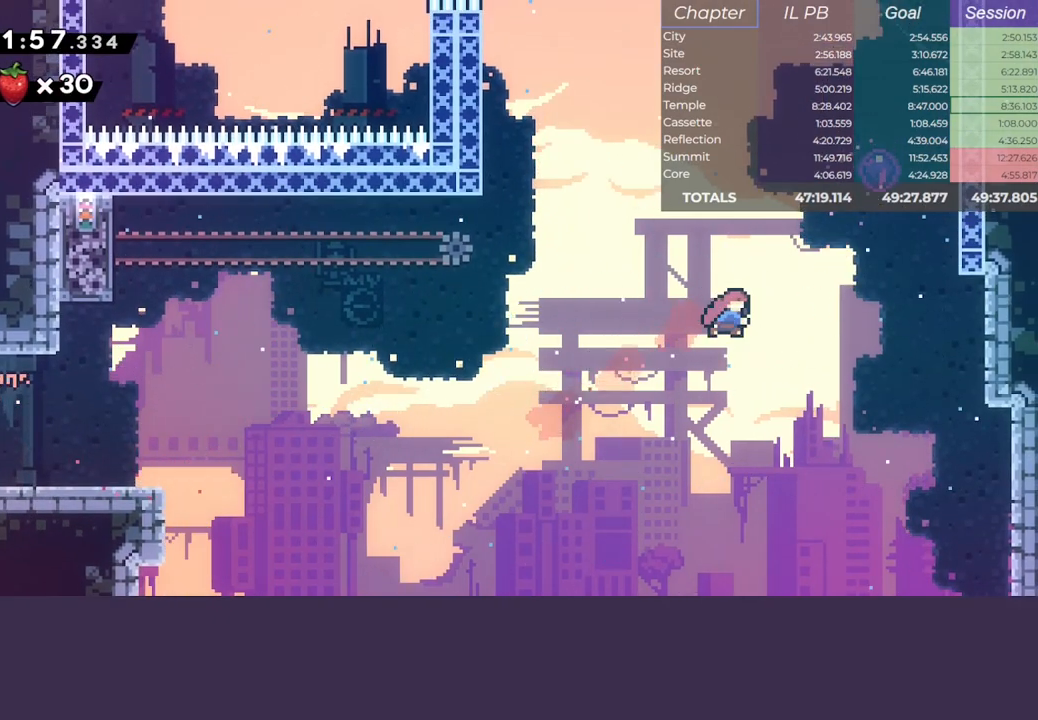
{"keys": ["jump", "left"], "events": [[217, "left", "down"], [317, "right", "up"], [417, "dash", "up"], [450, "up", "up"]]}